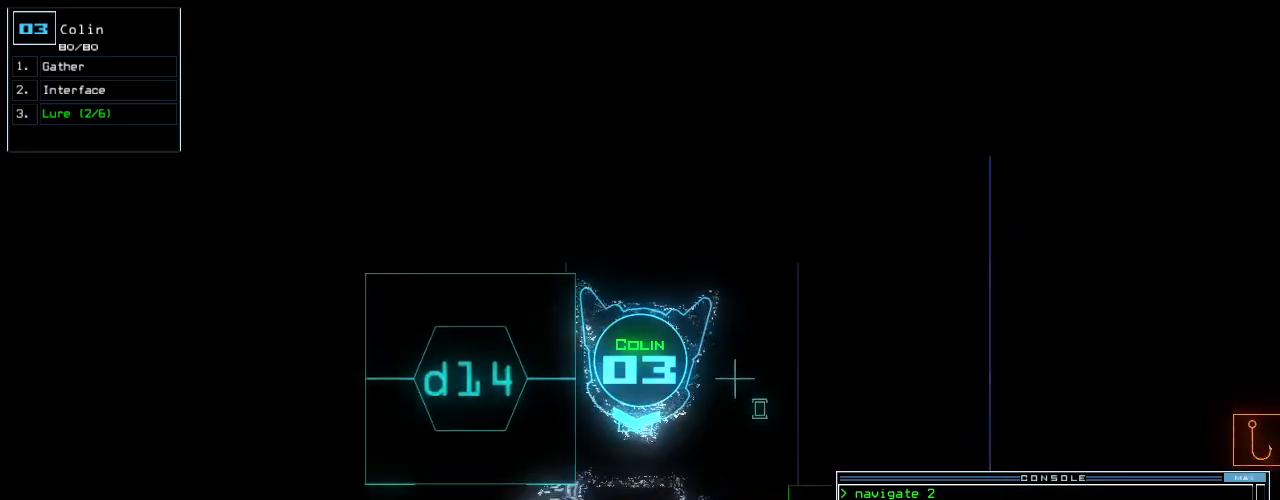
Gameplay with keyboard; each line is a JSON object with the keys held at the frame after it. "events" lists presses ("down") and releases ("up") of ".", "0", "1", "2", "3", "4", "5", "6", "7", "8", "9", "a", "b", "backspace", "c", "caps_lock", "comma", "ctrl_l", "ctrl_r", "d", "down", "e", "equals", "escape", "f", "f11", "f12", "f5", "g", "h", "i", "j", "k", "l", "left", "m", "minus", "n", "o", "p", "q", "quote", "r", "return", "right", "s", "semicolon", "shift_l", "shift_r", "space", "t", "tab", "tilde", "u", "up", "v", "w", "x", "y" and "z" between this image and that frame as [ms after this image, input, new state], when the widget could be followed in between. No other keys are recorded. Mouse input is not recorded.
{"keys": ["up"], "events": [[420, "down", "up"], [500, "up", "down"]]}
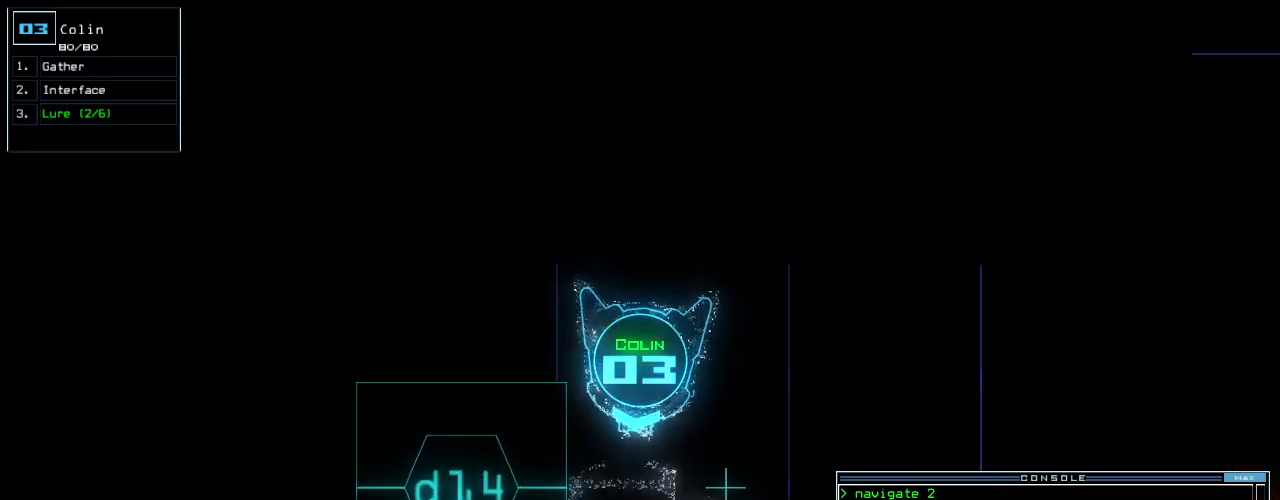
{"keys": ["up"], "events": [[400, "left", "down"], [480, "left", "up"]]}
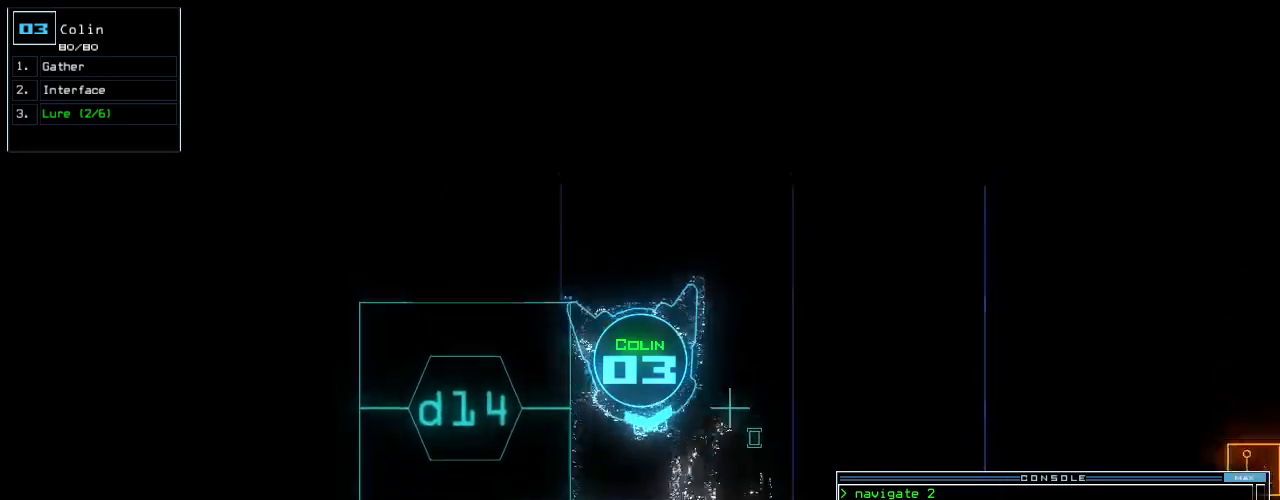
{"keys": ["up"], "events": []}
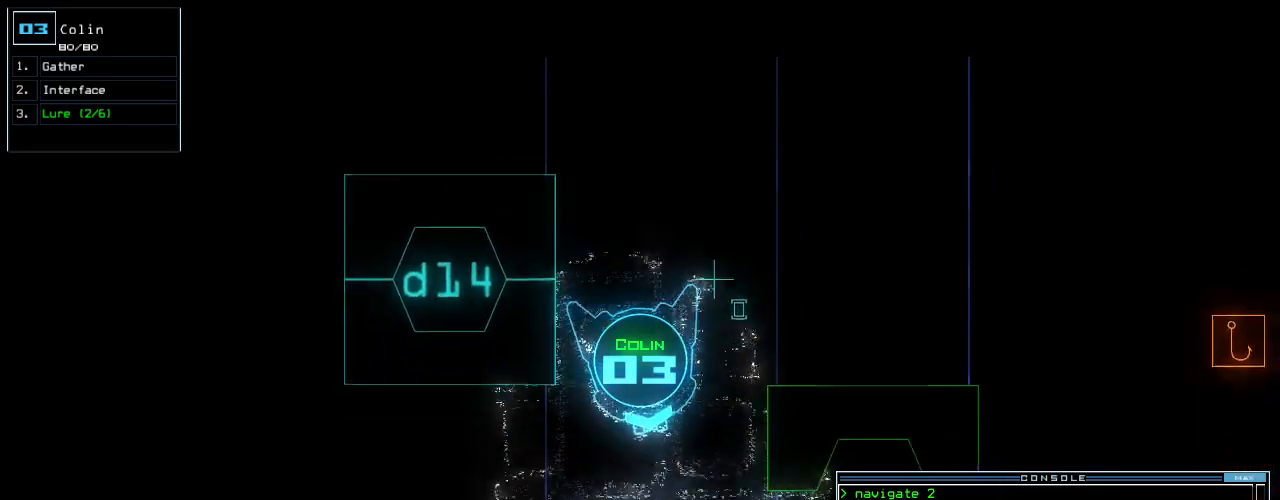
{"keys": ["left", "up"], "events": [[260, "left", "down"], [360, "left", "up"], [440, "left", "down"]]}
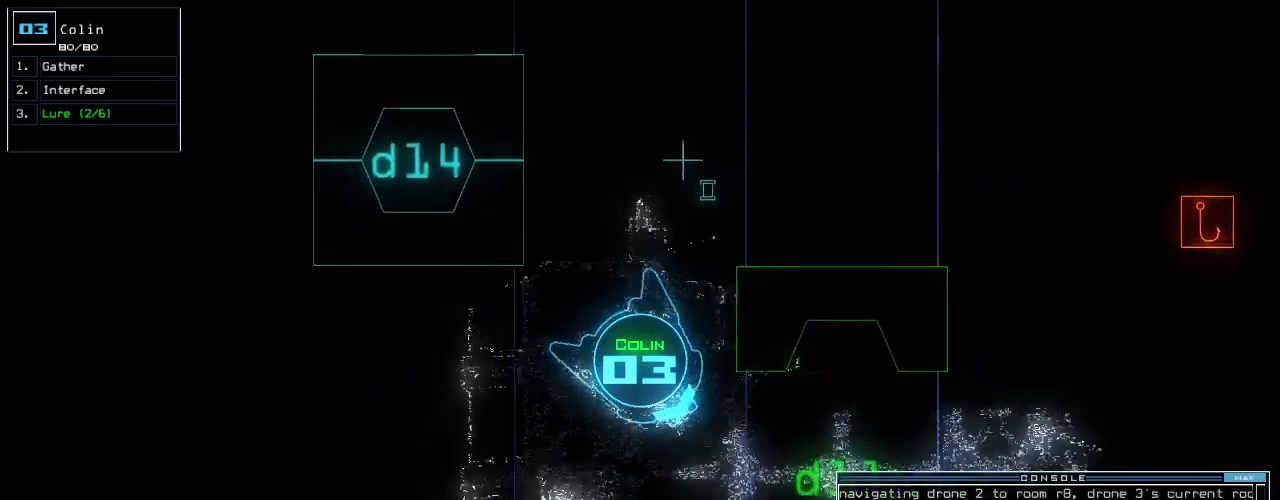
{"keys": ["up"], "events": [[40, "left", "up"], [340, "left", "down"], [420, "left", "up"]]}
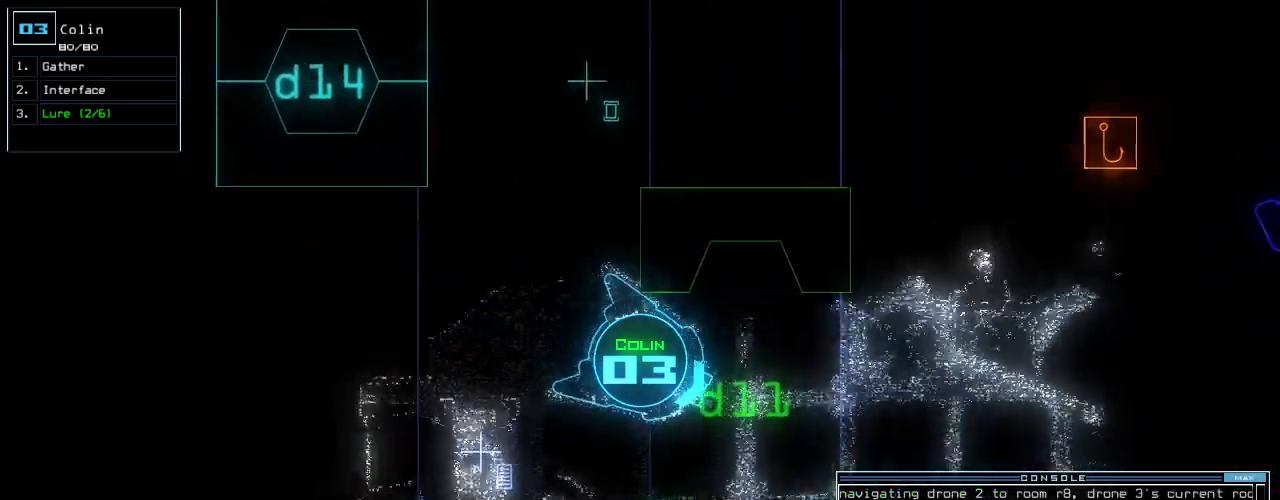
{"keys": ["left", "up"], "events": [[80, "left", "down"], [140, "left", "up"], [400, "left", "down"]]}
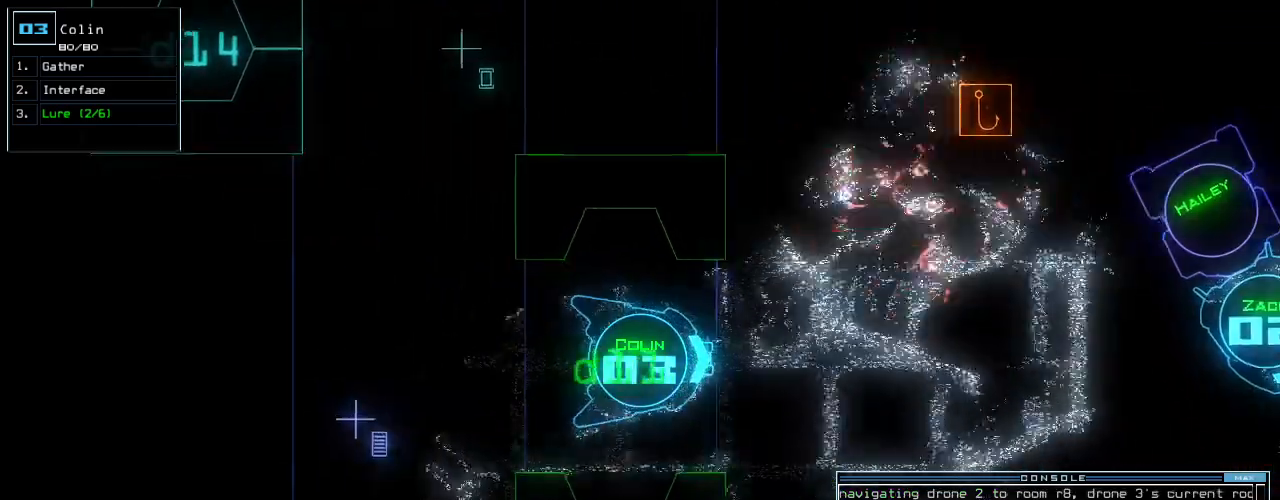
{"keys": ["up"], "events": [[20, "left", "up"], [240, "left", "down"], [480, "left", "up"]]}
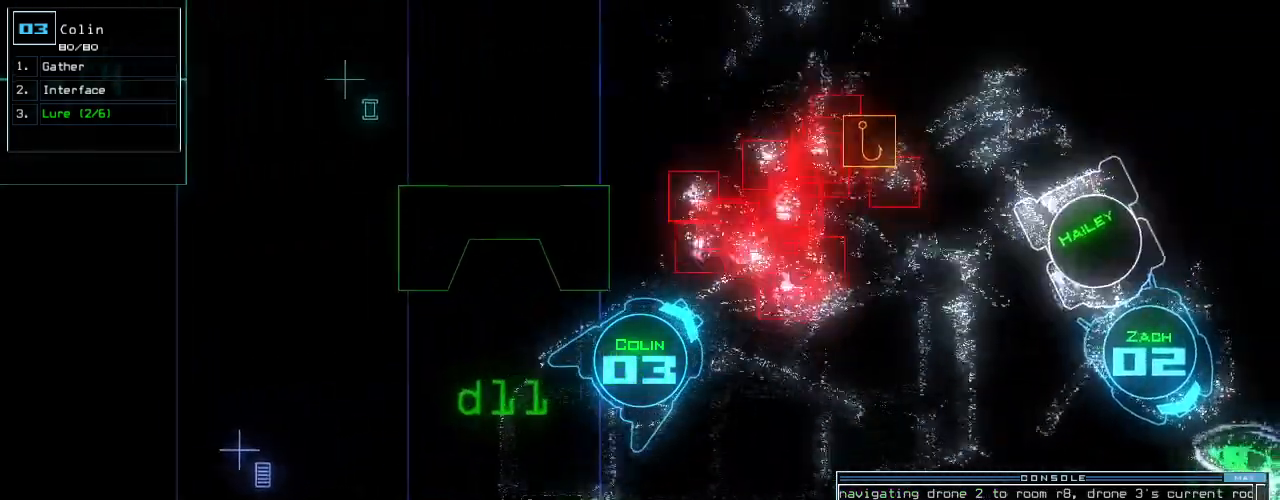
{"keys": ["down", "right"], "events": [[200, "up", "up"], [280, "down", "down"], [440, "right", "down"]]}
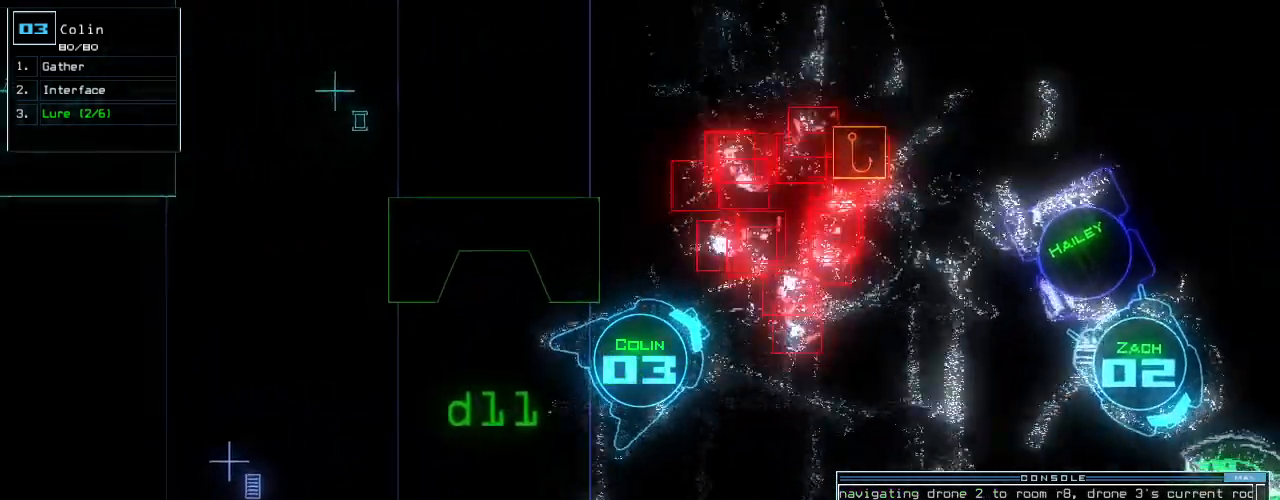
{"keys": ["down"], "events": [[40, "right", "up"], [100, "right", "down"], [200, "right", "up"], [400, "right", "down"], [480, "right", "up"]]}
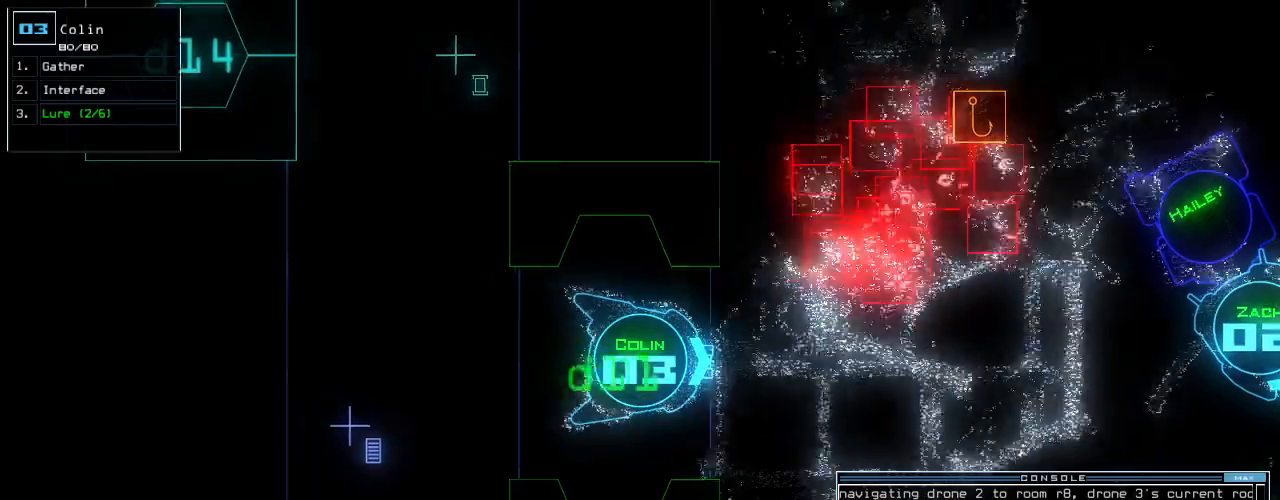
{"keys": ["down"], "events": [[380, "right", "down"], [460, "right", "up"]]}
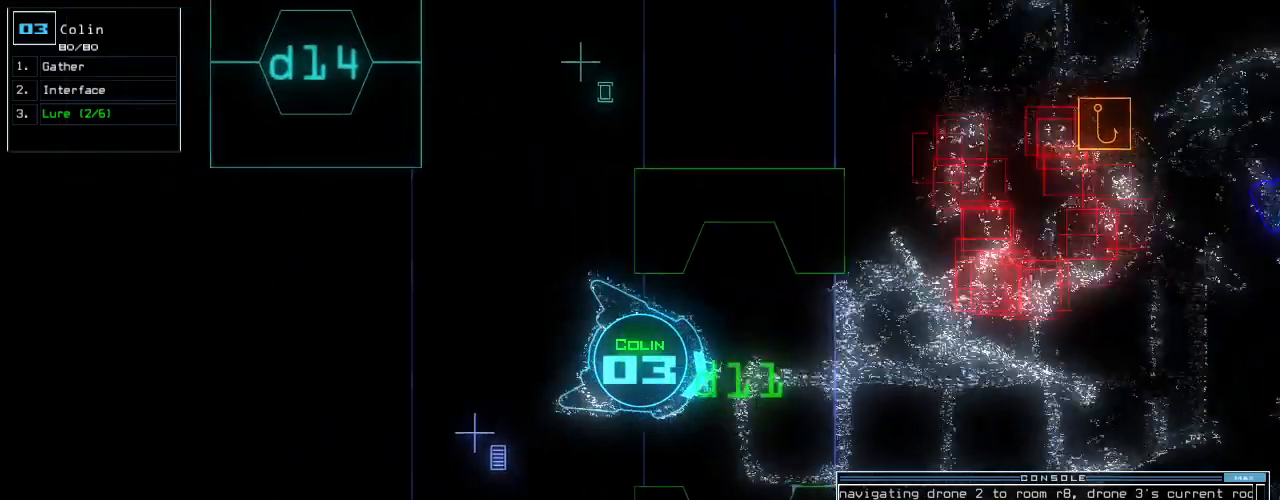
{"keys": ["down", "left"], "events": [[60, "left", "down"]]}
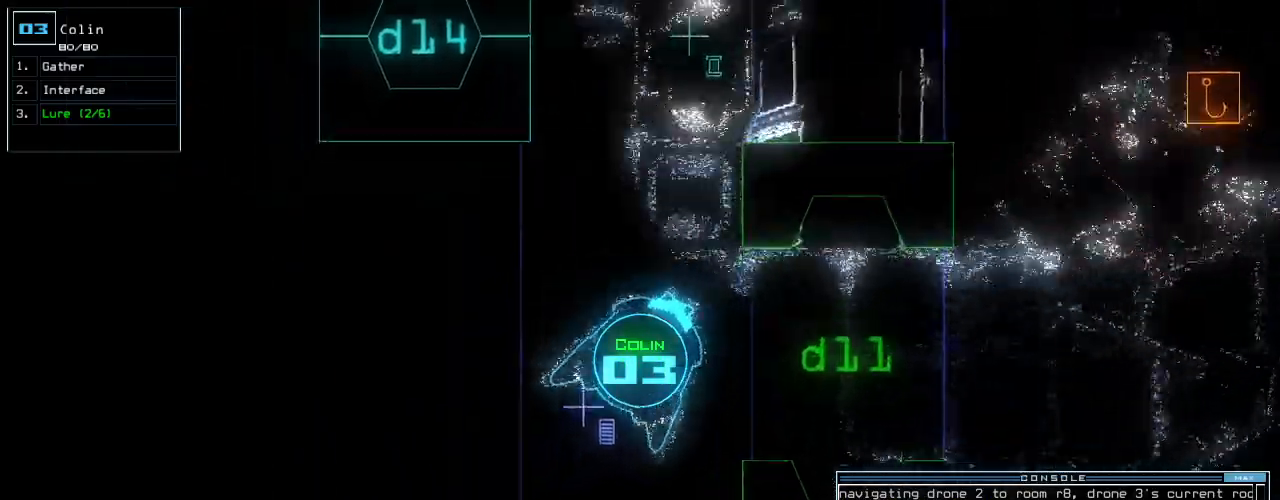
{"keys": ["down", "l"], "events": [[160, "left", "up"], [440, "l", "down"]]}
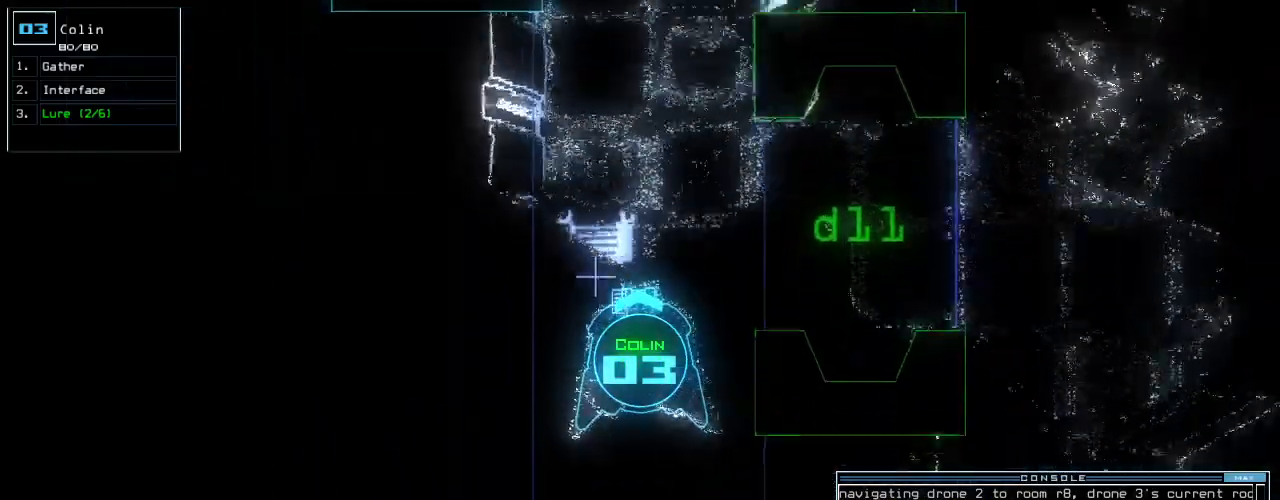
{"keys": ["up"], "events": [[40, "l", "up"], [360, "return", "down"], [420, "down", "up"], [440, "return", "up"], [500, "up", "down"]]}
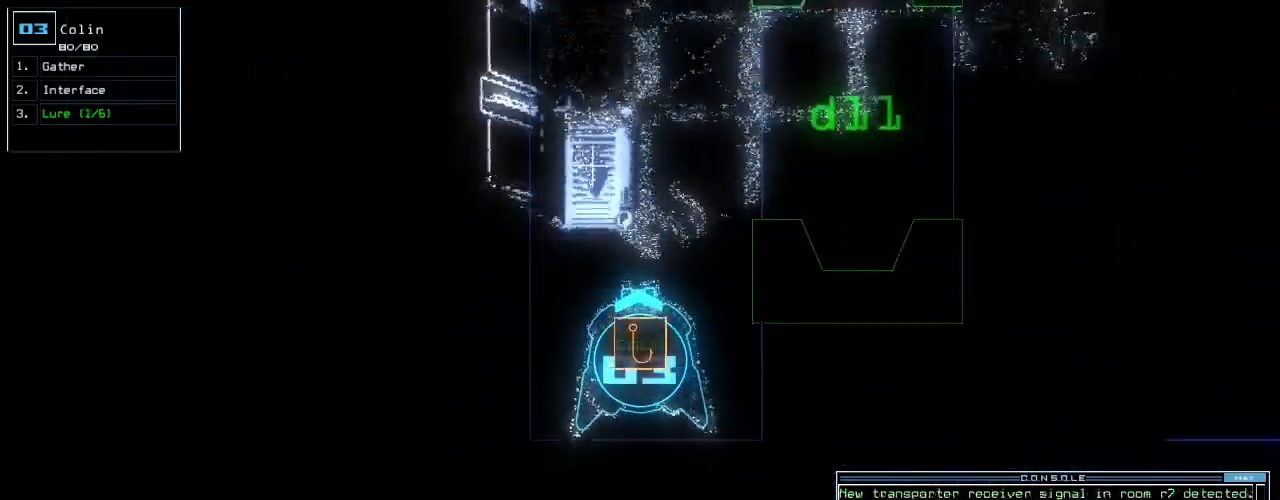
{"keys": ["up"], "events": [[320, "right", "down"], [380, "right", "up"]]}
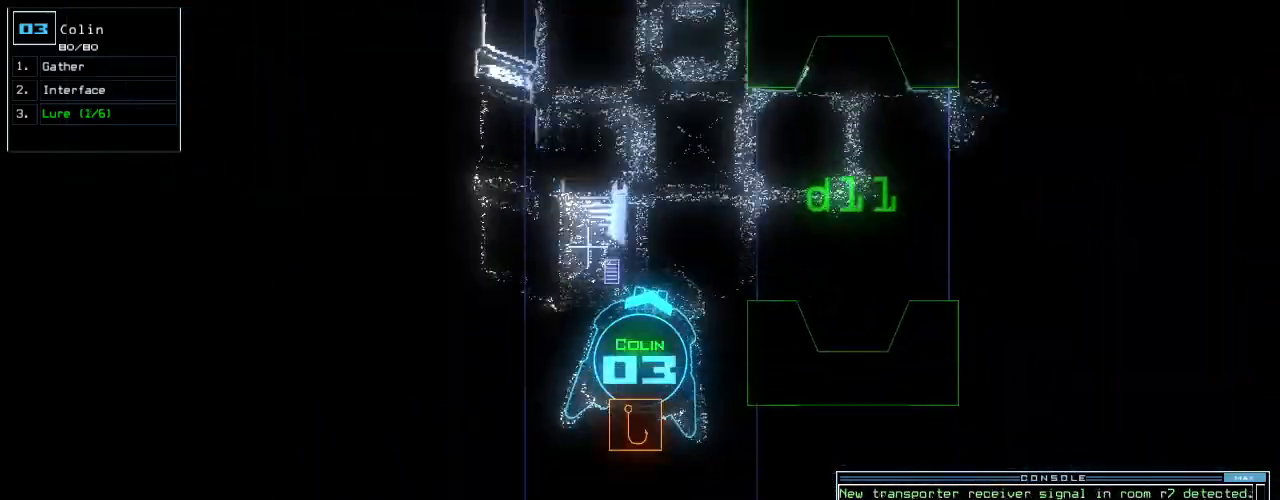
{"keys": ["right", "up"], "events": [[220, "right", "down"], [300, "right", "up"], [400, "right", "down"]]}
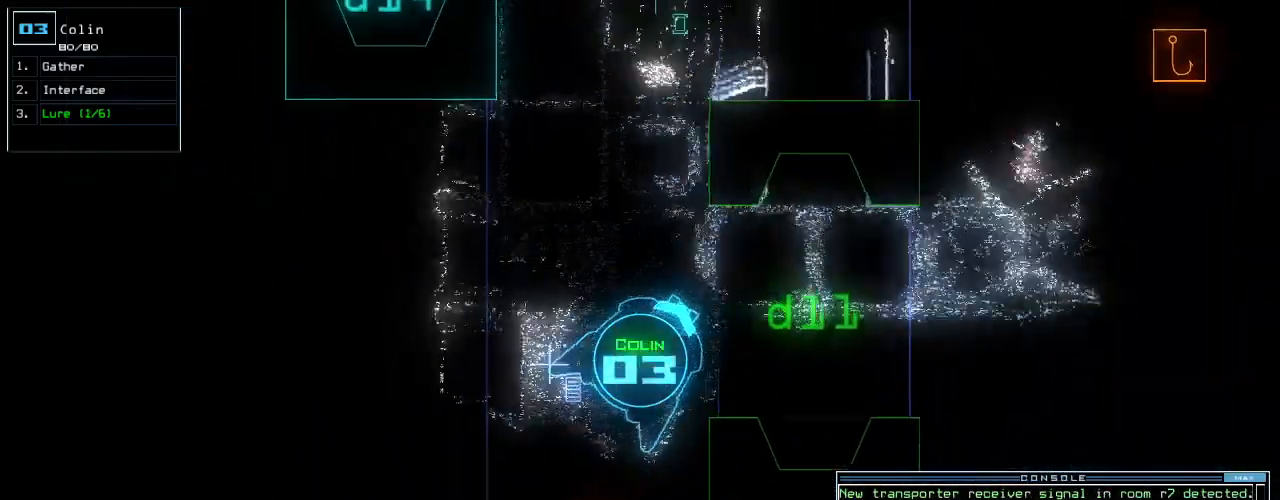
{"keys": ["up"], "events": [[120, "right", "up"], [280, "right", "down"], [380, "right", "up"]]}
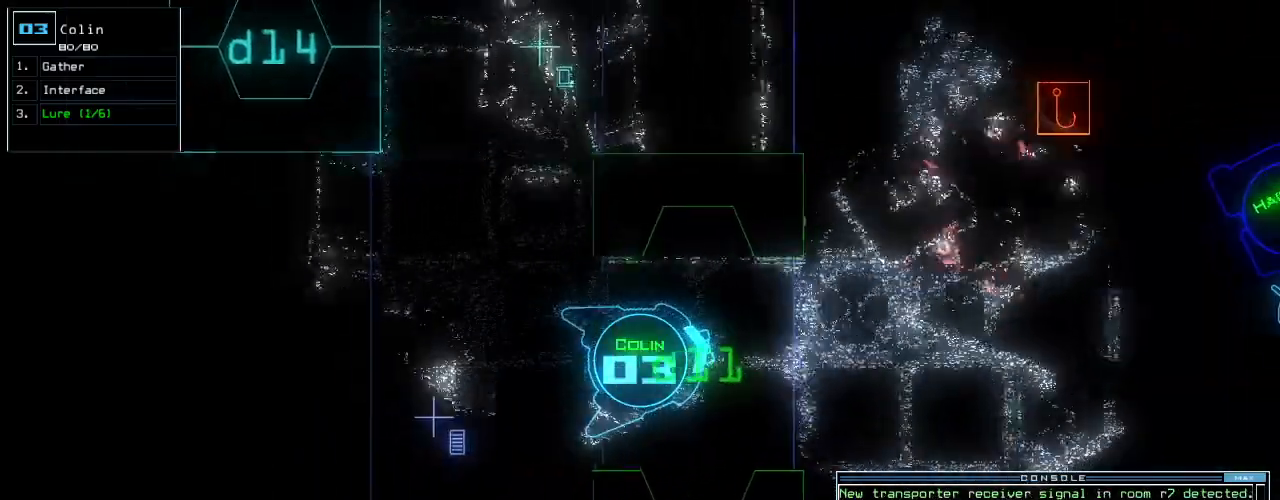
{"keys": ["up"], "events": [[380, "right", "down"], [420, "right", "up"]]}
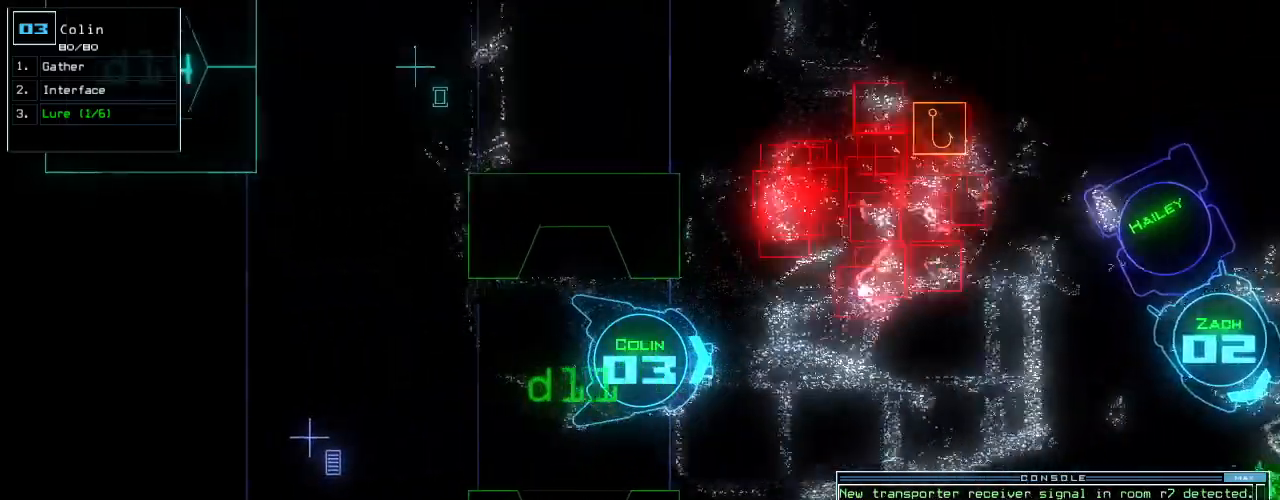
{"keys": ["up"], "events": [[120, "left", "down"], [180, "left", "up"], [280, "left", "down"], [440, "left", "up"]]}
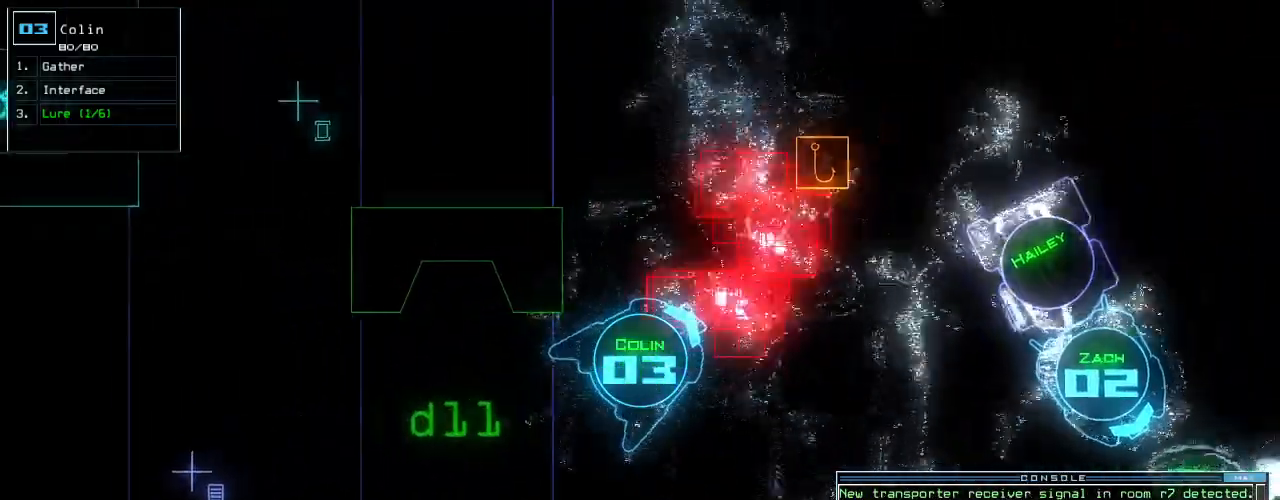
{"keys": ["up"], "events": [[40, "left", "down"], [140, "left", "up"]]}
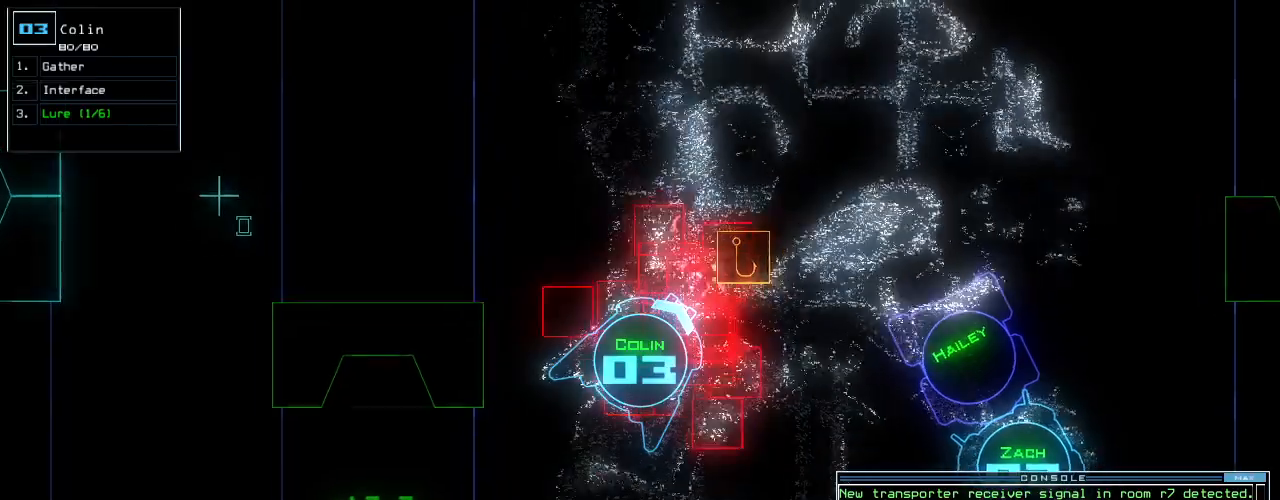
{"keys": ["up"], "events": [[60, "left", "down"], [140, "left", "up"]]}
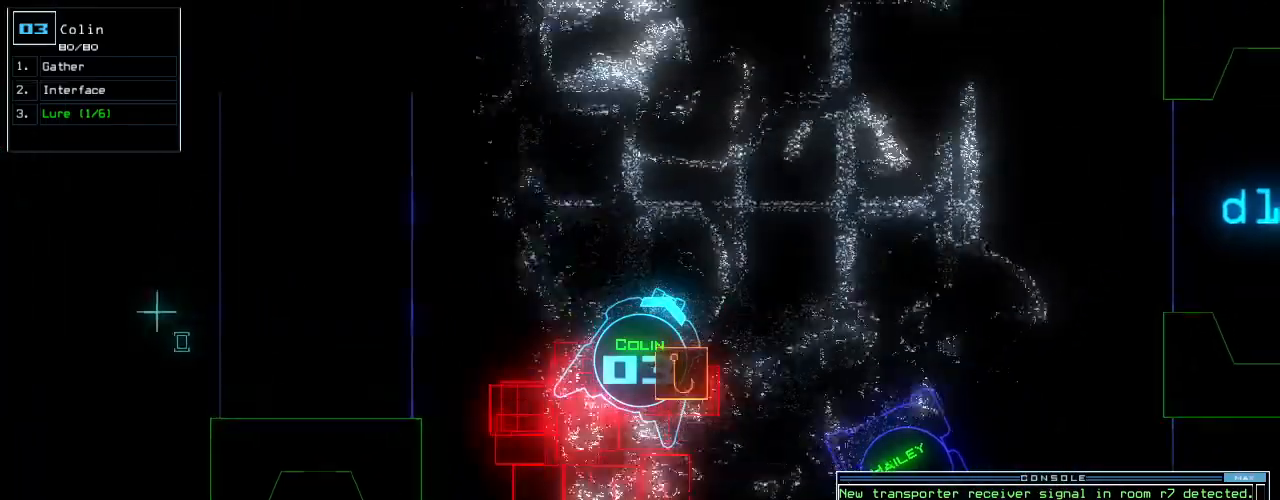
{"keys": ["up"], "events": [[140, "left", "down"], [260, "left", "up"]]}
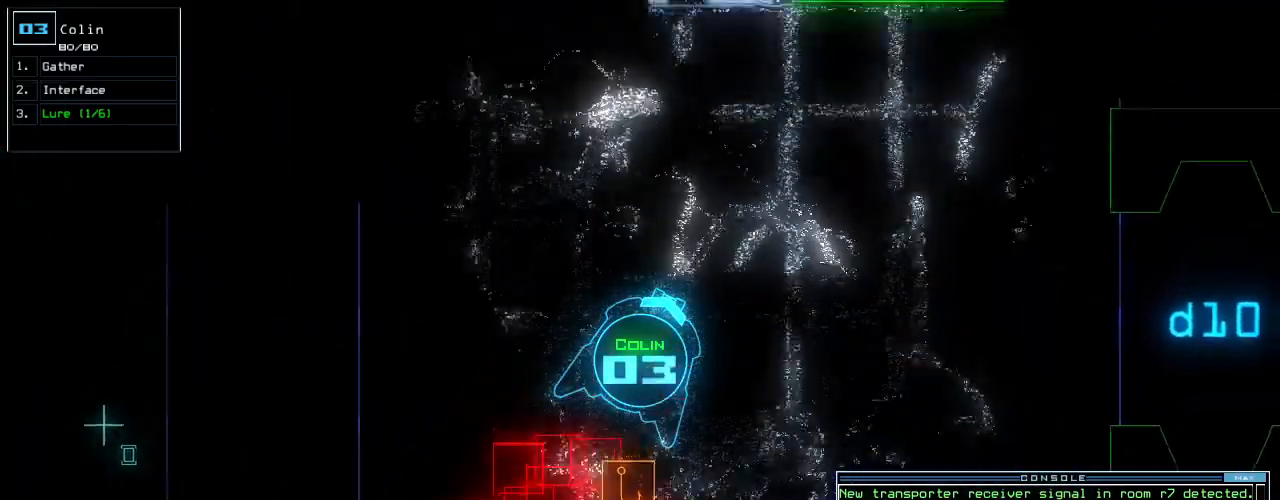
{"keys": ["right", "up"], "events": [[220, "left", "down"], [300, "left", "up"], [480, "right", "down"]]}
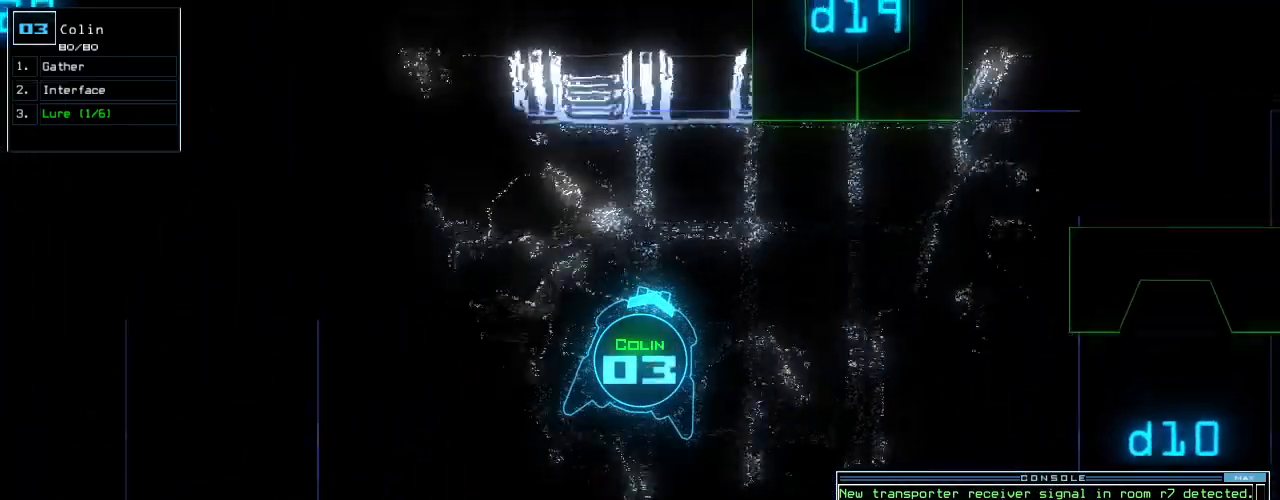
{"keys": ["up"], "events": [[240, "d", "down"], [240, "right", "up"], [300, "d", "up"], [440, "1", "down"], [500, "1", "up"]]}
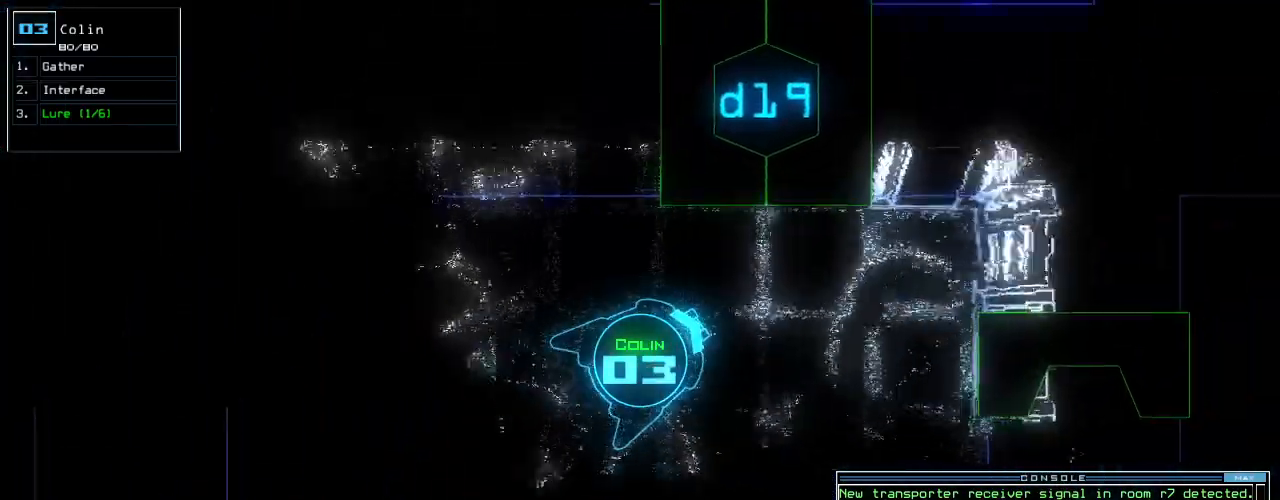
{"keys": ["left", "return", "up"], "events": [[300, "left", "down"], [360, "9", "down"], [440, "9", "up"], [480, "return", "down"]]}
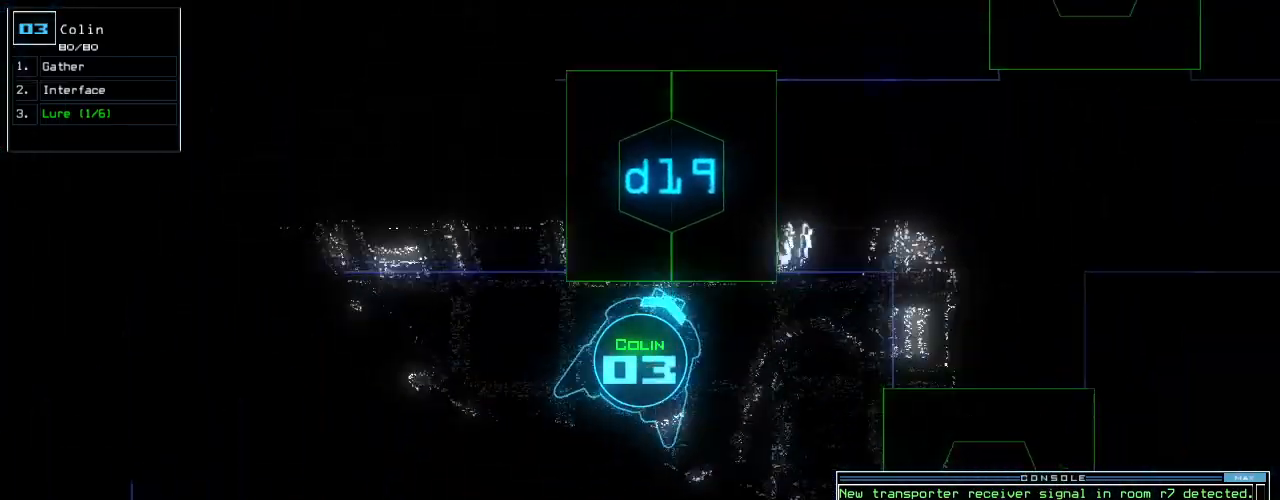
{"keys": [], "events": [[120, "return", "up"], [160, "left", "up"], [180, "space", "down"], [180, "up", "up"], [240, "space", "up"]]}